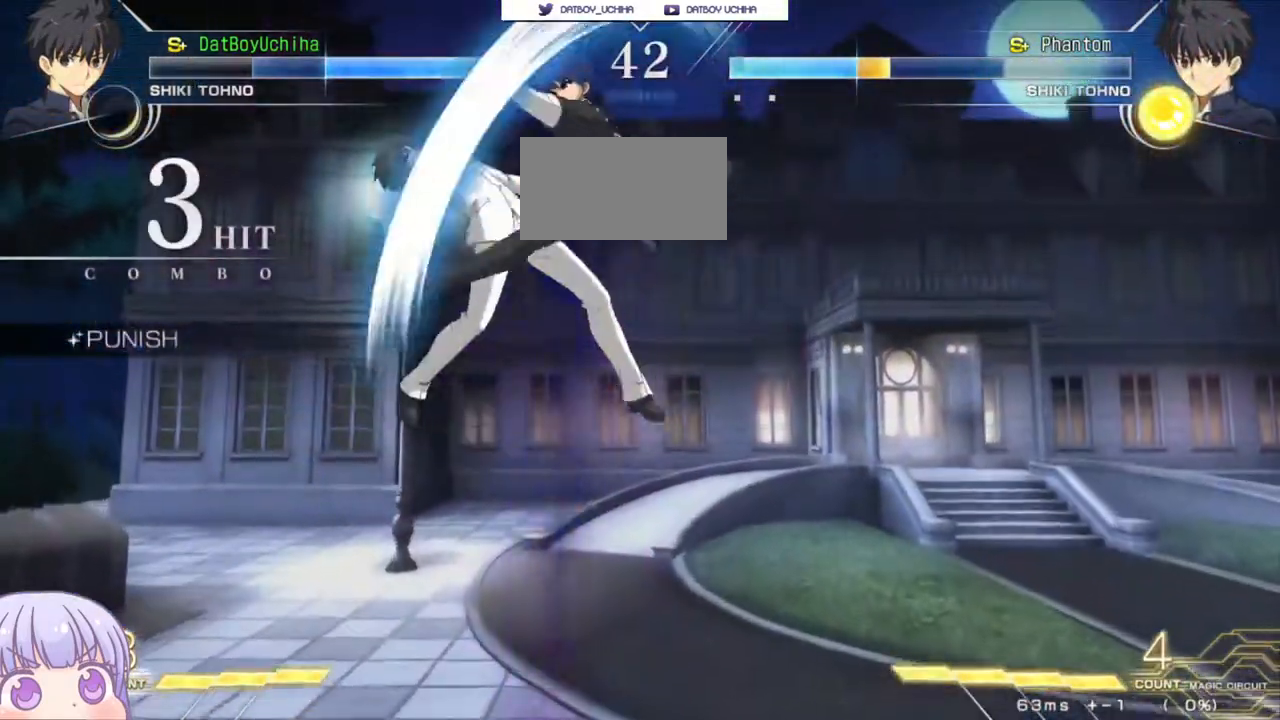
Gameplay with a controller (arcade stick); each line is a JSON object with the inputs held at the frame after it. "events" lists button and stick changes between this image and that frame as [ms after this image, input, new state], when the widget could be followed in between. Not read: L3 R3.
{"buttons": [], "left_stick": "center", "events": [[17, "left_stick", "up-left"], [133, "R1", "down"], [150, "left_stick", "center"], [467, "R1", "up"]]}
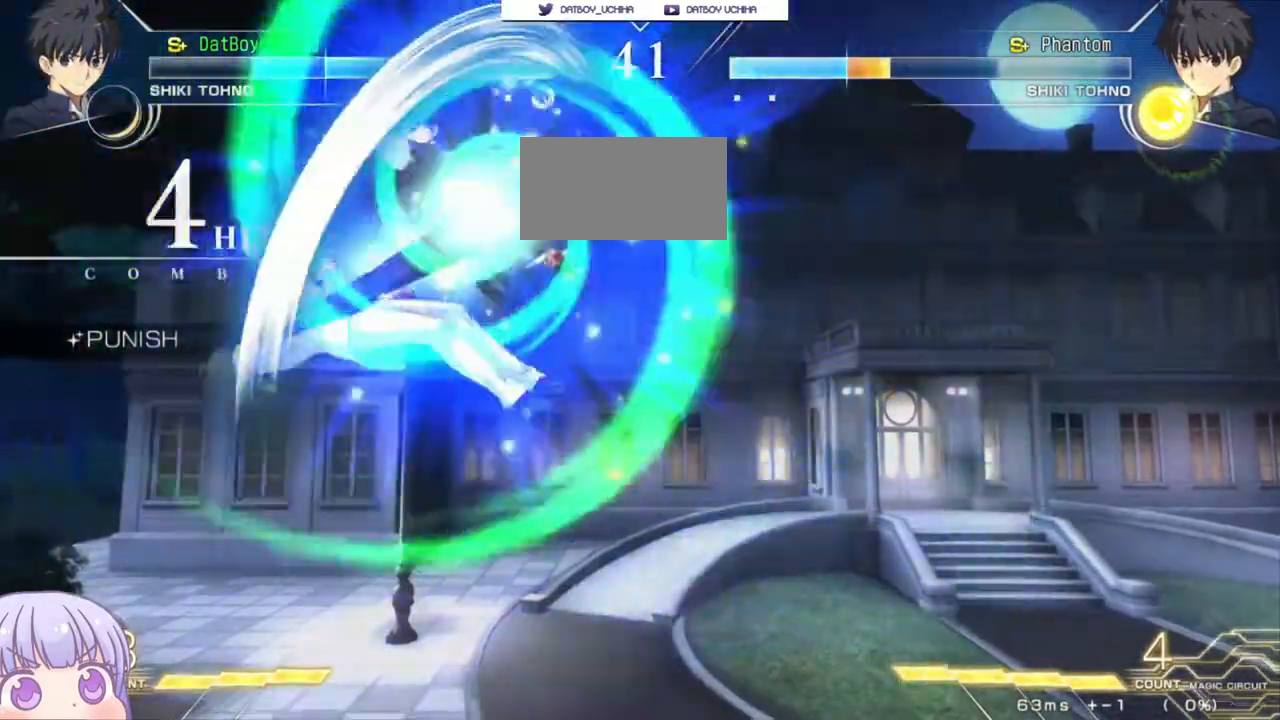
{"buttons": [], "left_stick": "center", "events": [[383, "SQUARE", "down"], [433, "SQUARE", "up"]]}
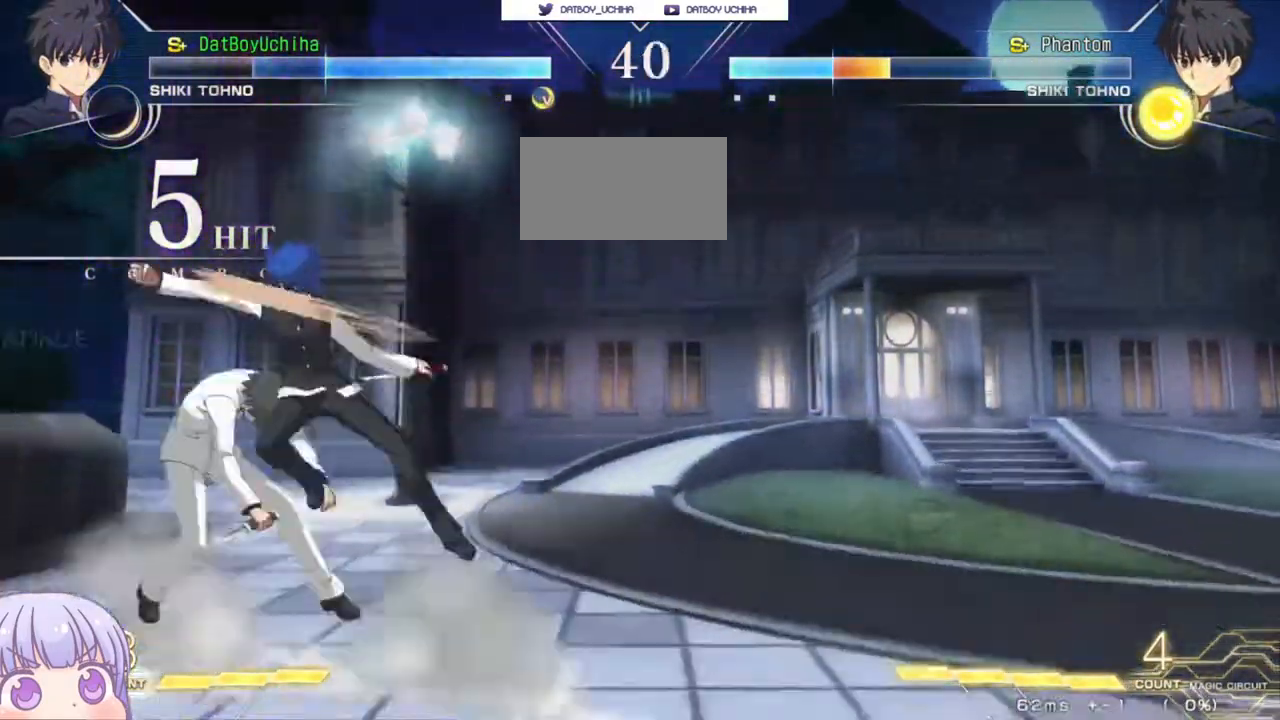
{"buttons": [], "left_stick": "center", "events": [[183, "TRIANGLE", "down"], [233, "TRIANGLE", "up"]]}
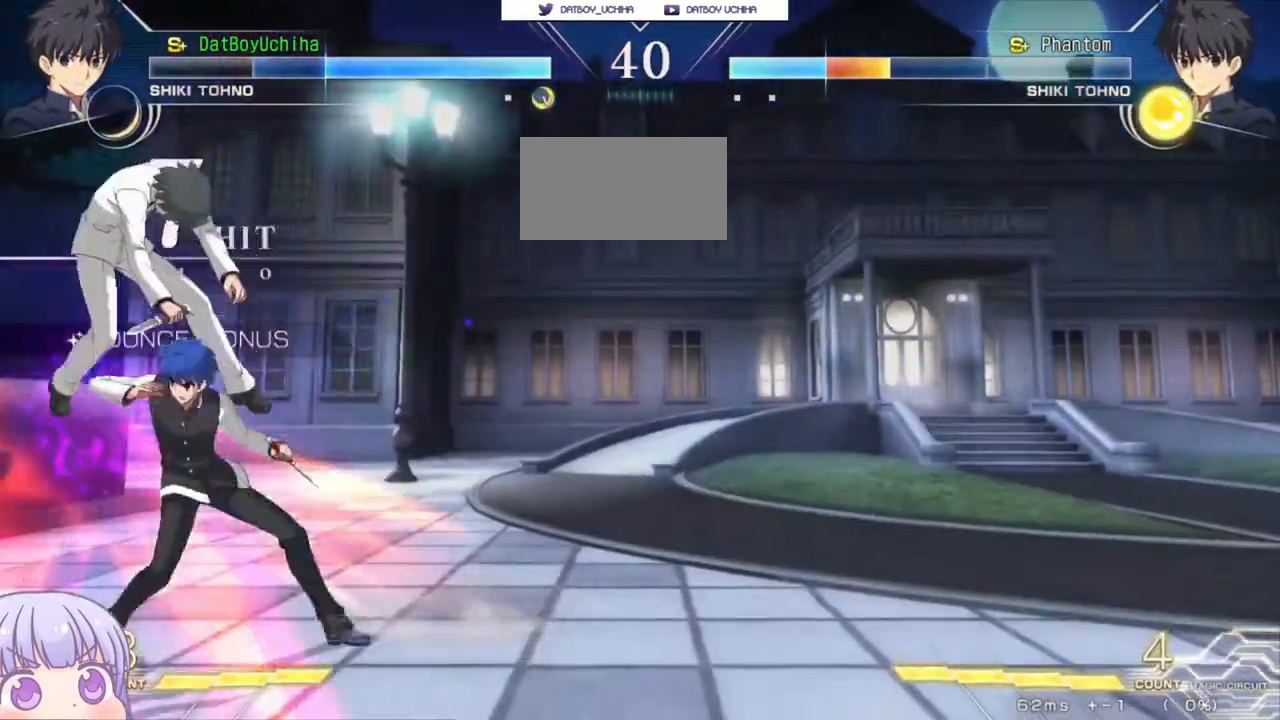
{"buttons": [], "left_stick": "down", "events": [[100, "R1", "down"], [167, "R1", "up"], [483, "left_stick", "down"]]}
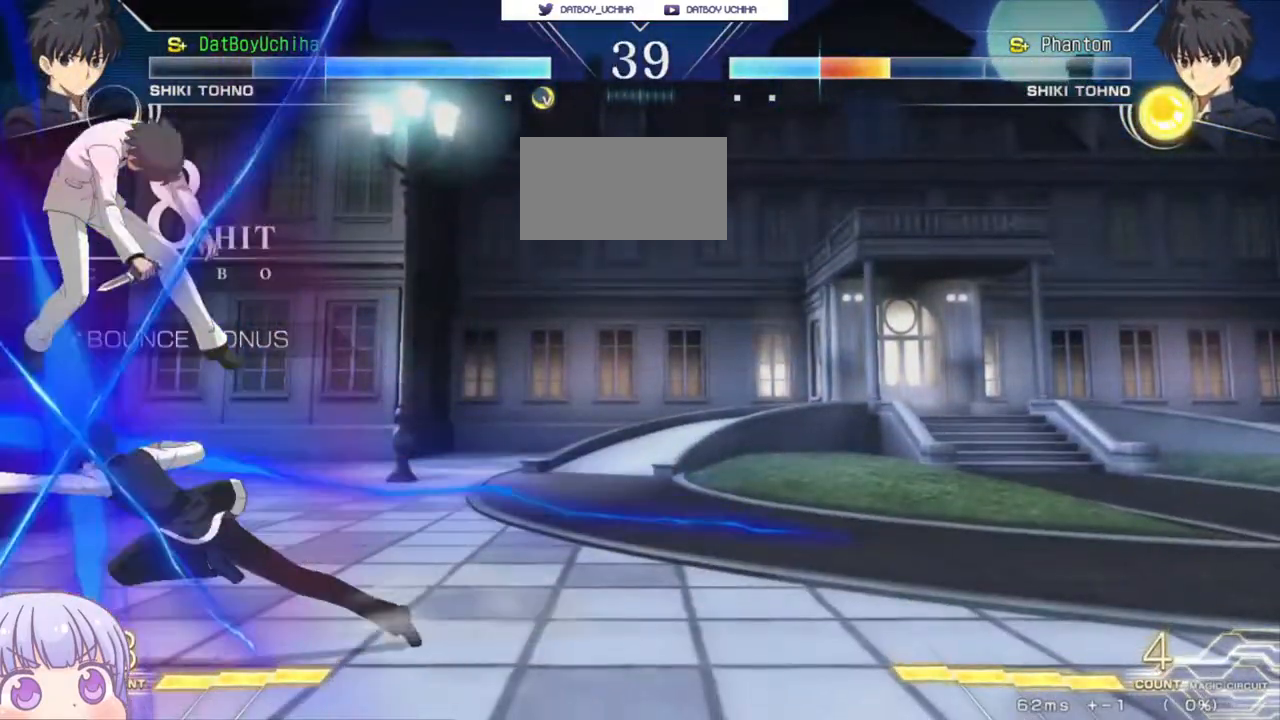
{"buttons": [], "left_stick": "center", "events": [[83, "SQUARE", "down"], [117, "left_stick", "center"], [133, "SQUARE", "up"], [267, "left_stick", "left"], [417, "left_stick", "center"]]}
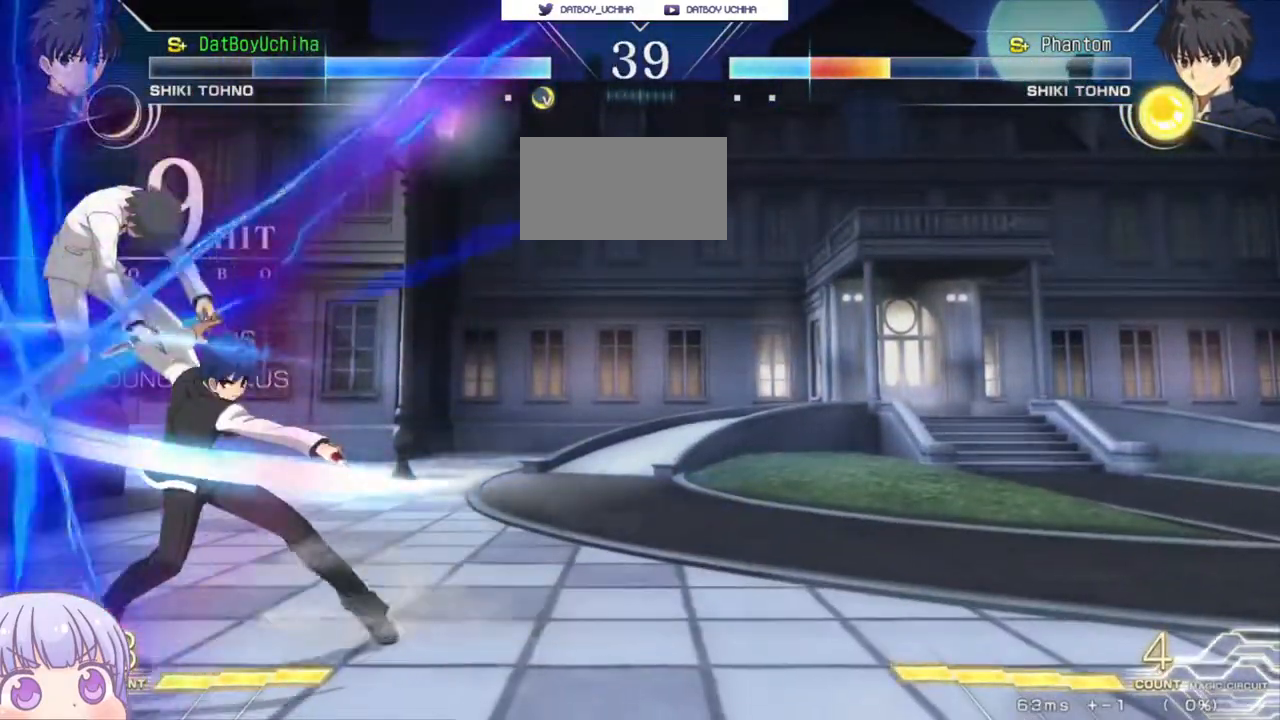
{"buttons": [], "left_stick": "down", "events": [[267, "left_stick", "down"], [317, "R1", "down"], [367, "R1", "up"]]}
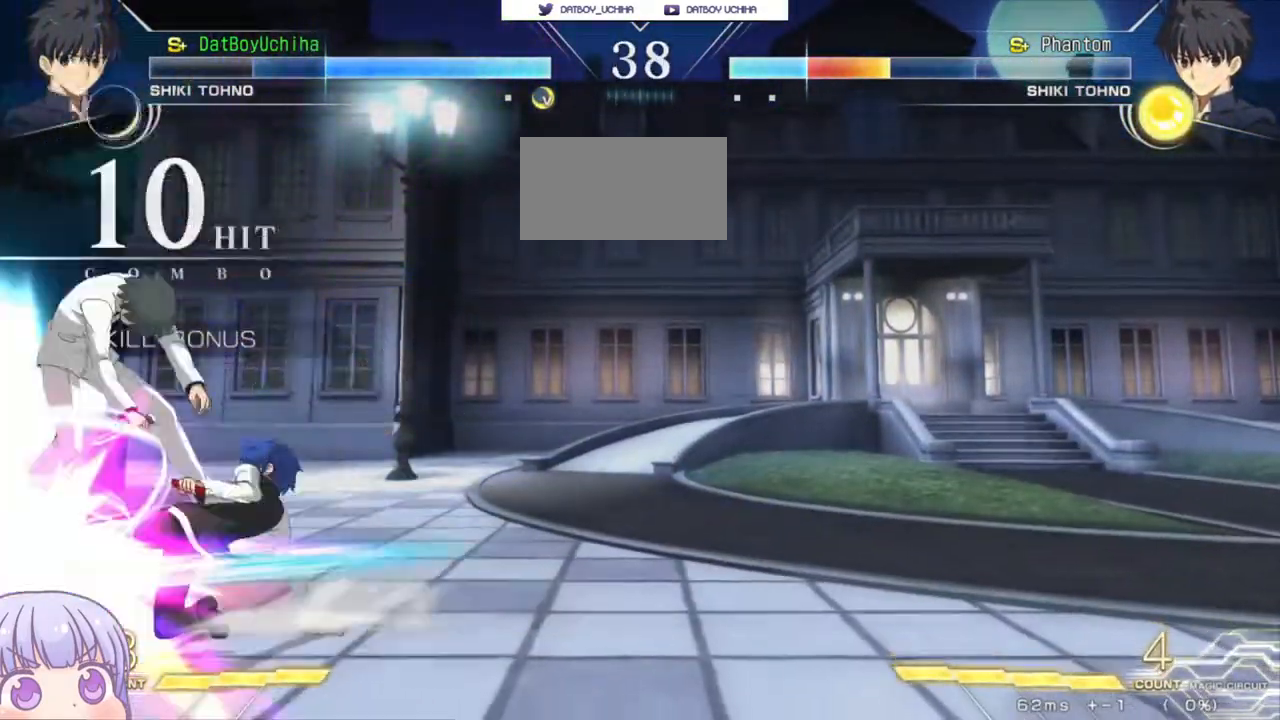
{"buttons": ["R1"], "left_stick": "down", "events": [[250, "R1", "down"], [317, "R1", "up"], [483, "R1", "down"]]}
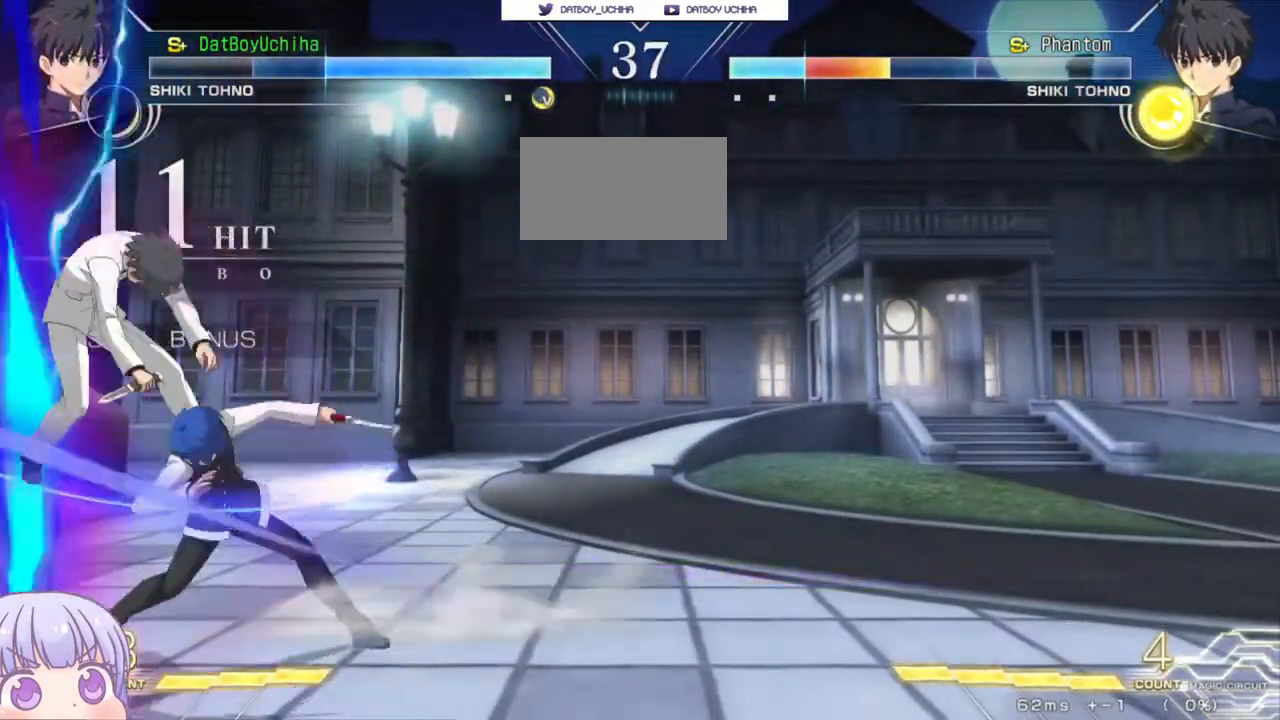
{"buttons": [], "left_stick": "center", "events": [[50, "R1", "up"], [83, "left_stick", "center"], [233, "left_stick", "down"], [317, "left_stick", "right"], [367, "left_stick", "center"], [383, "SQUARE", "down"], [450, "SQUARE", "up"]]}
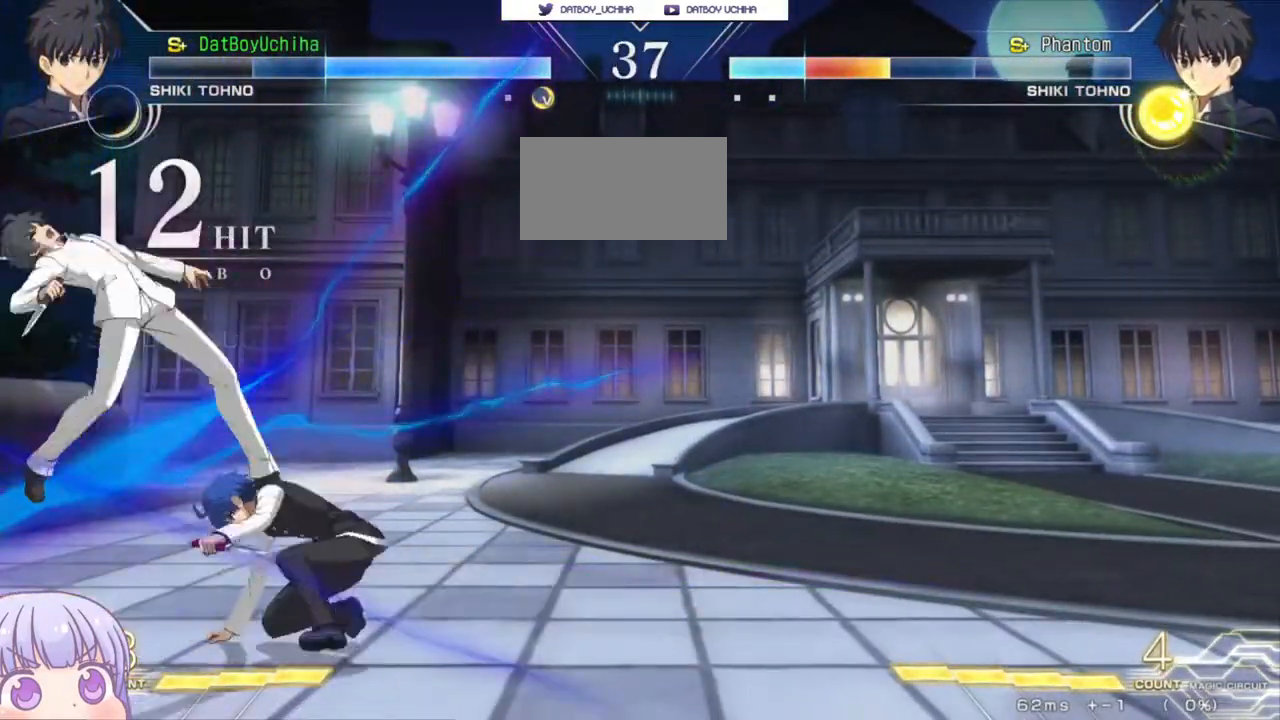
{"buttons": [], "left_stick": "center", "events": [[117, "left_stick", "down"], [200, "left_stick", "left"], [250, "R1", "down"], [250, "left_stick", "center"], [283, "R1", "up"]]}
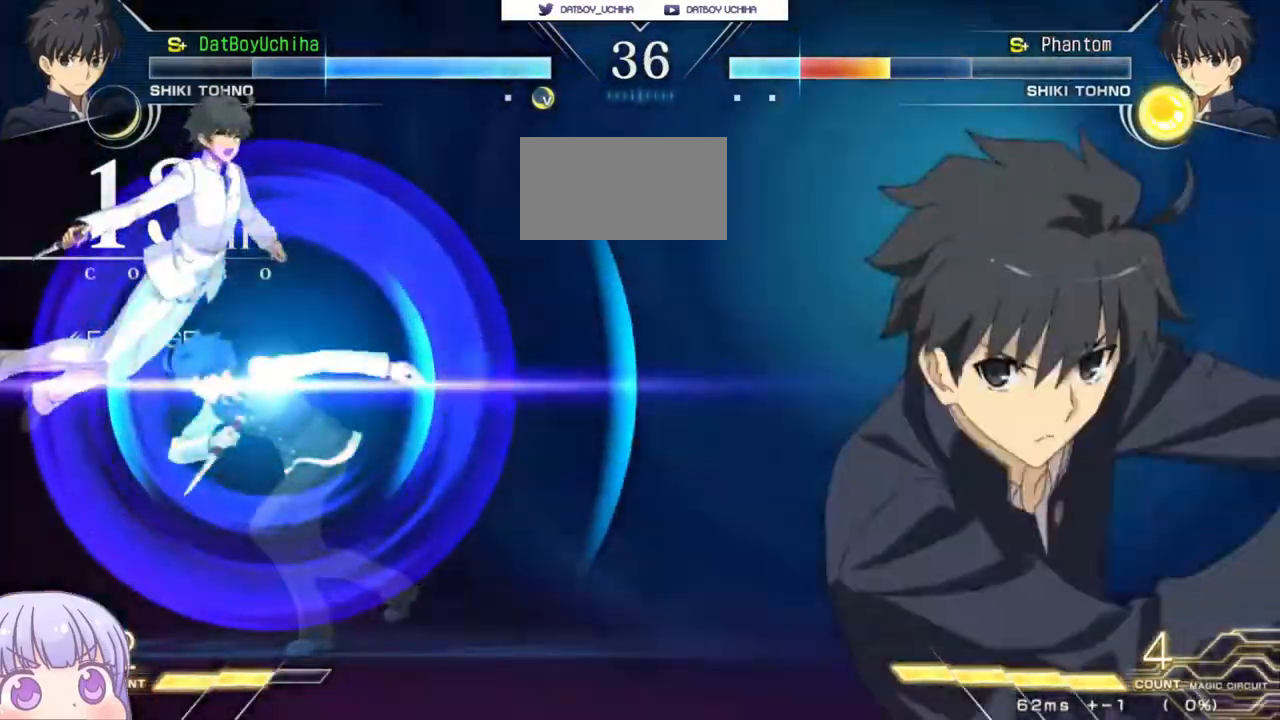
{"buttons": [], "left_stick": "center", "events": [[150, "SQUARE", "down"], [233, "SQUARE", "up"], [300, "SQUARE", "down"], [367, "SQUARE", "up"], [433, "SQUARE", "down"], [500, "SQUARE", "up"]]}
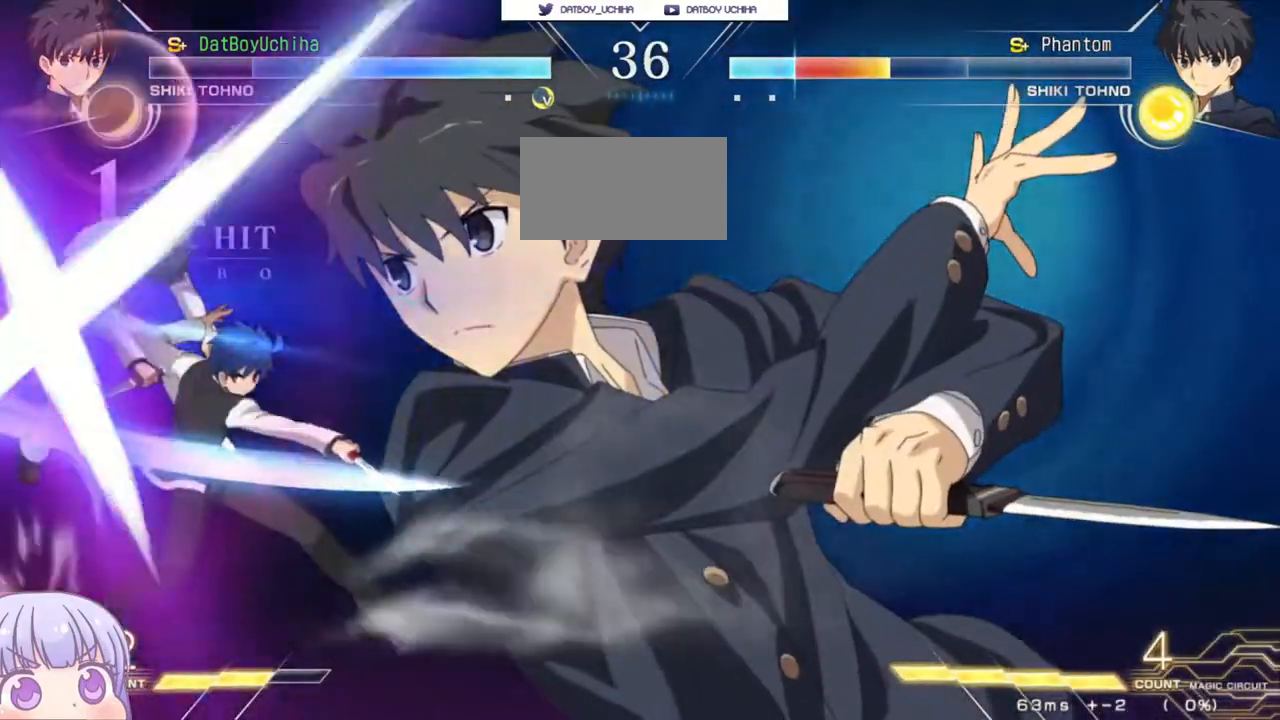
{"buttons": [], "left_stick": "center", "events": [[50, "SQUARE", "down"], [100, "SQUARE", "up"], [183, "SQUARE", "down"], [217, "SQUARE", "up"], [267, "SQUARE", "down"], [333, "SQUARE", "up"]]}
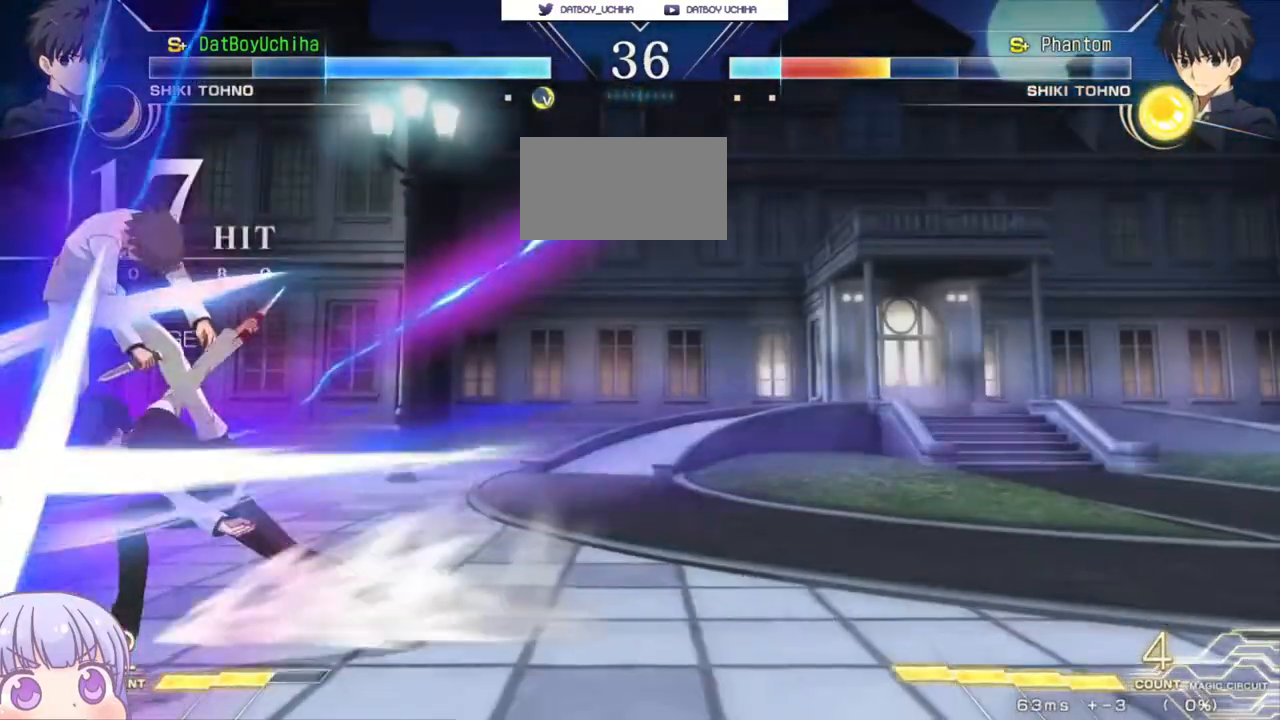
{"buttons": ["CIRCLE"], "left_stick": "down", "events": [[367, "left_stick", "down"], [417, "CIRCLE", "down"]]}
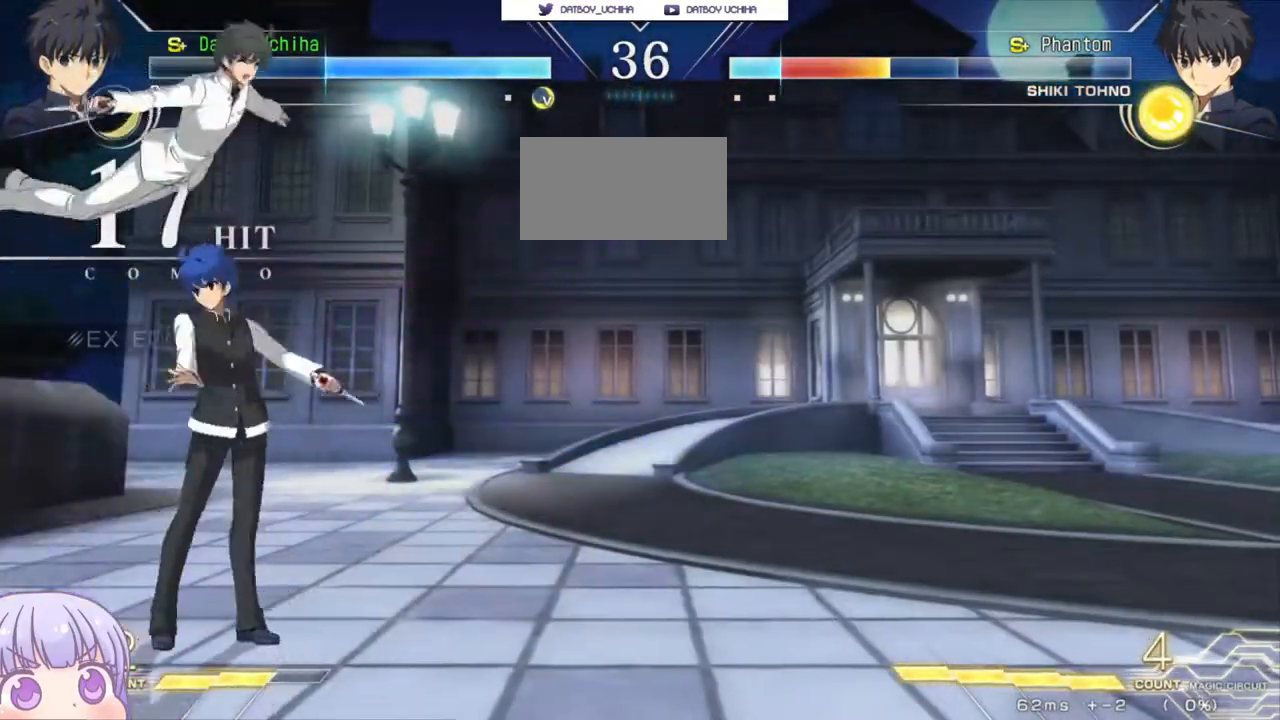
{"buttons": ["CIRCLE"], "left_stick": "down", "events": []}
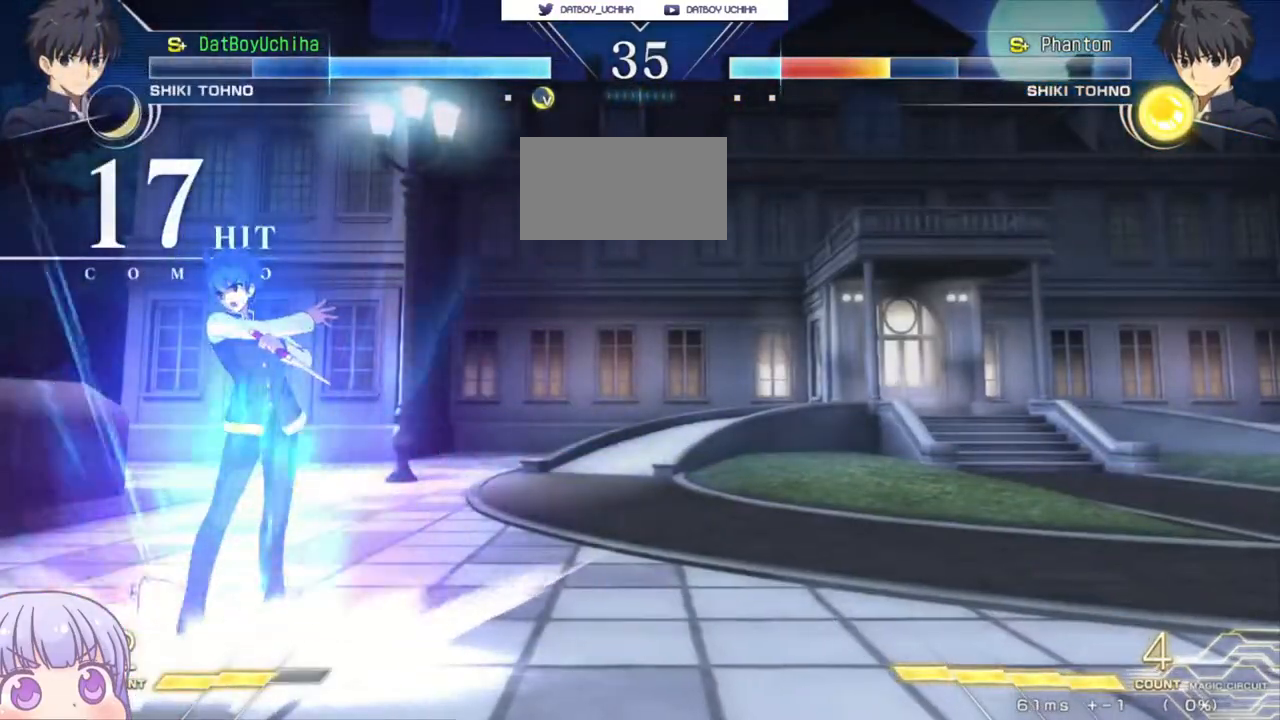
{"buttons": ["CIRCLE"], "left_stick": "down", "events": []}
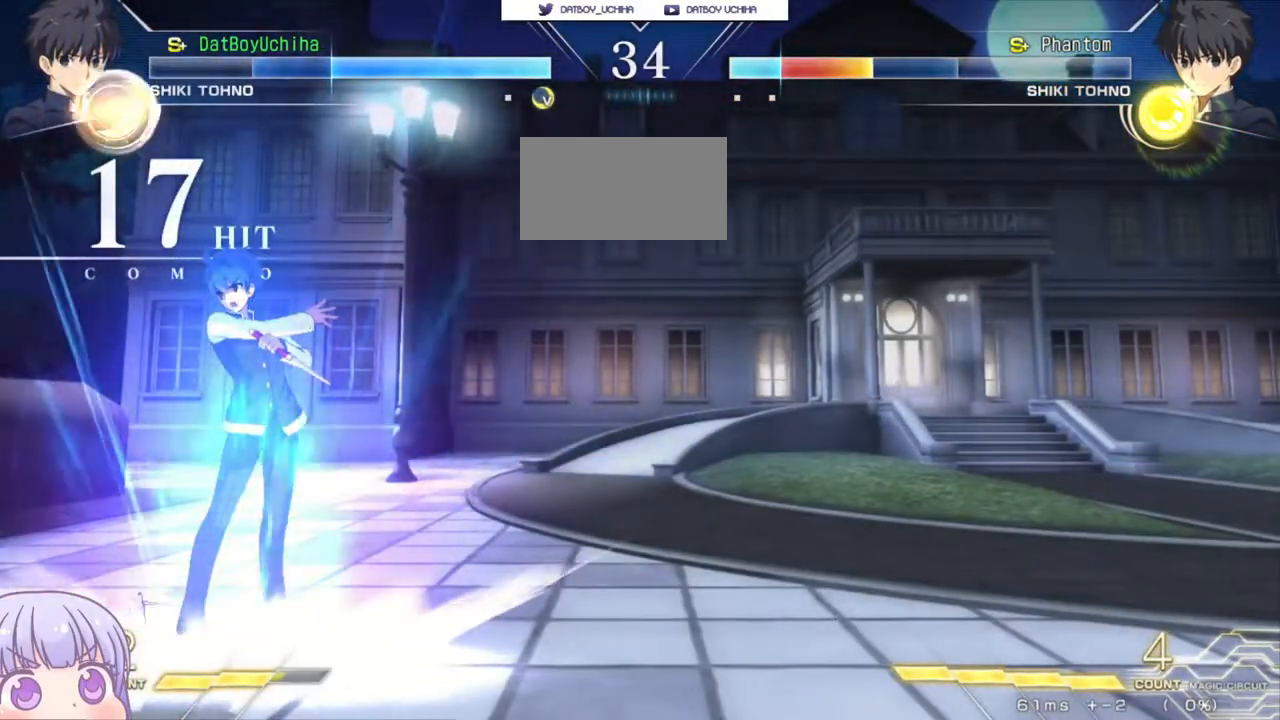
{"buttons": [], "left_stick": "up-right", "events": [[100, "CIRCLE", "up"], [183, "left_stick", "up-left"], [333, "left_stick", "center"], [433, "left_stick", "up-right"]]}
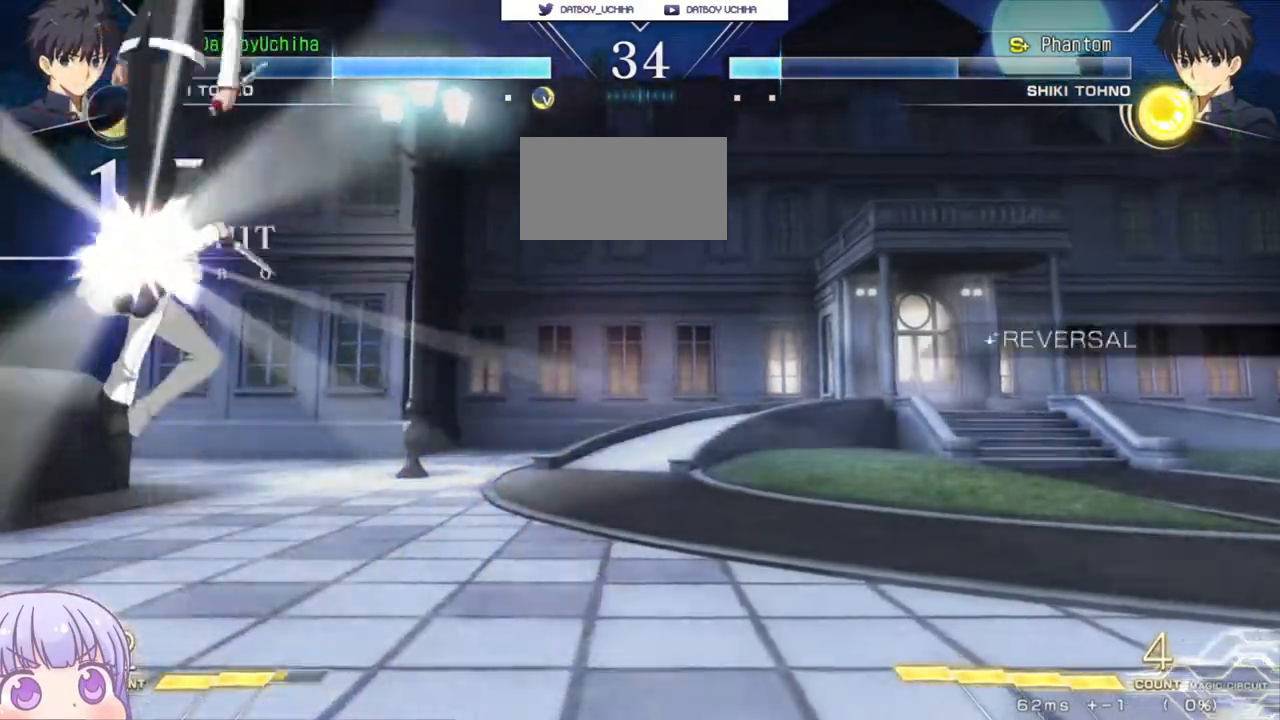
{"buttons": [], "left_stick": "center", "events": [[67, "left_stick", "right"], [267, "left_stick", "center"]]}
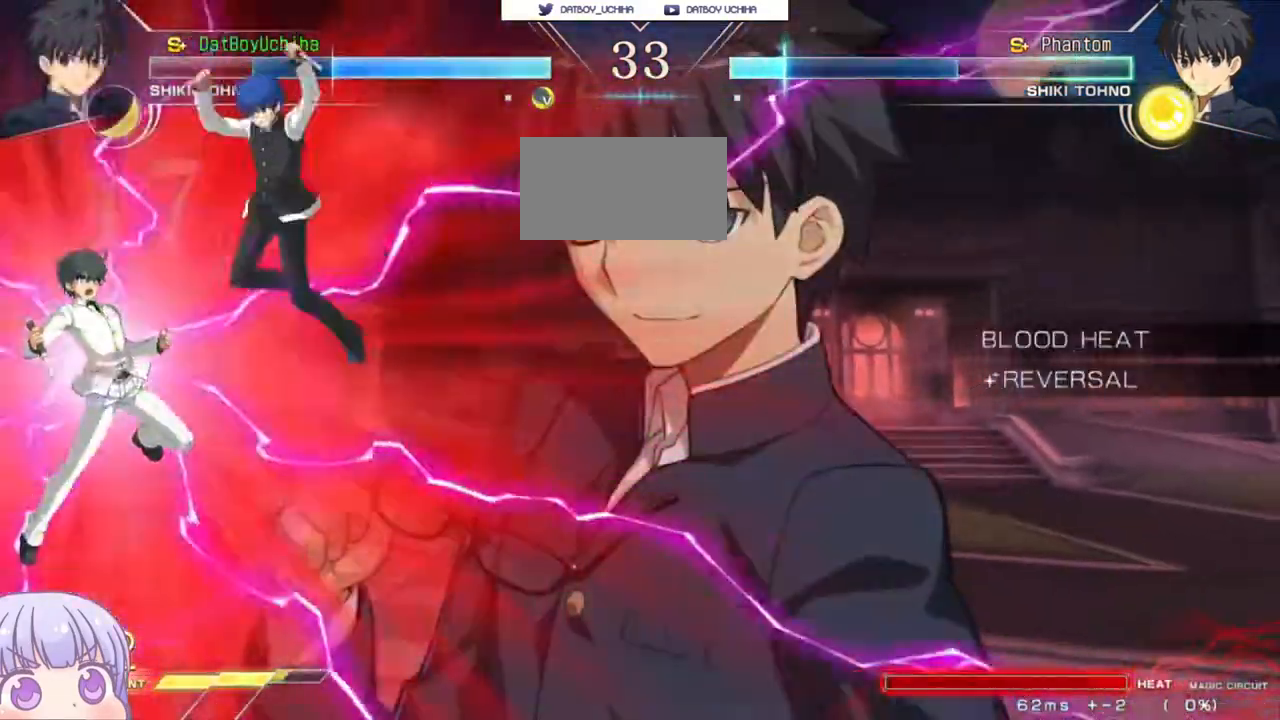
{"buttons": ["TRIANGLE"], "left_stick": "center", "events": [[150, "left_stick", "down"], [250, "R1", "down"], [317, "R1", "up"], [400, "left_stick", "right"], [467, "TRIANGLE", "down"], [467, "left_stick", "center"]]}
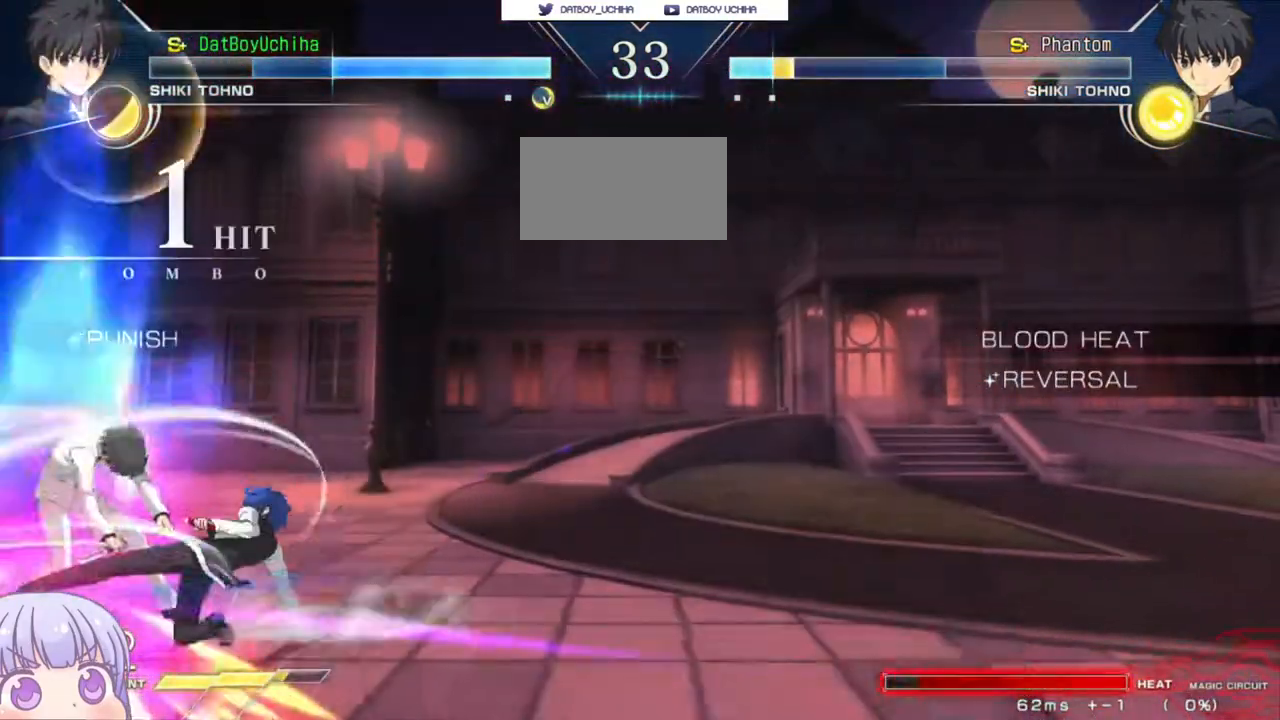
{"buttons": [], "left_stick": "center", "events": [[17, "TRIANGLE", "up"], [417, "TRIANGLE", "down"], [483, "TRIANGLE", "up"]]}
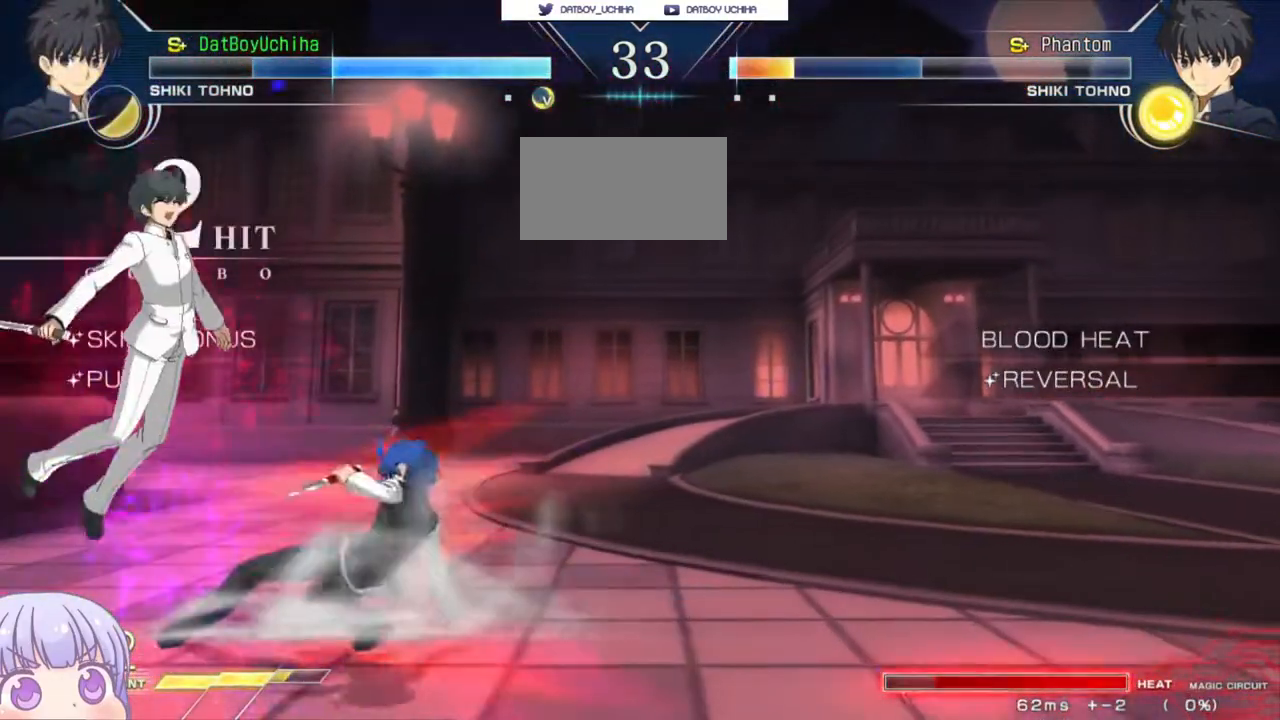
{"buttons": ["R1"], "left_stick": "up-left", "events": [[250, "left_stick", "up-left"], [383, "R1", "down"]]}
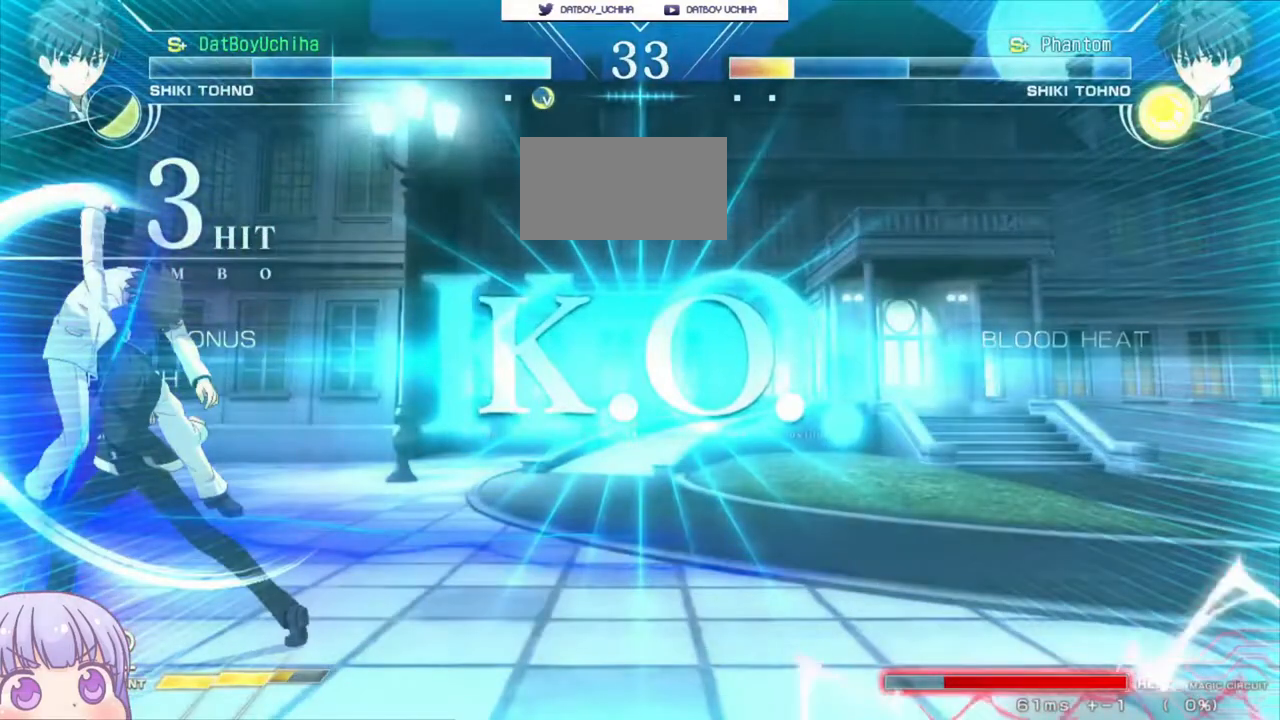
{"buttons": [], "left_stick": "center", "events": [[17, "R1", "up"], [17, "left_stick", "center"]]}
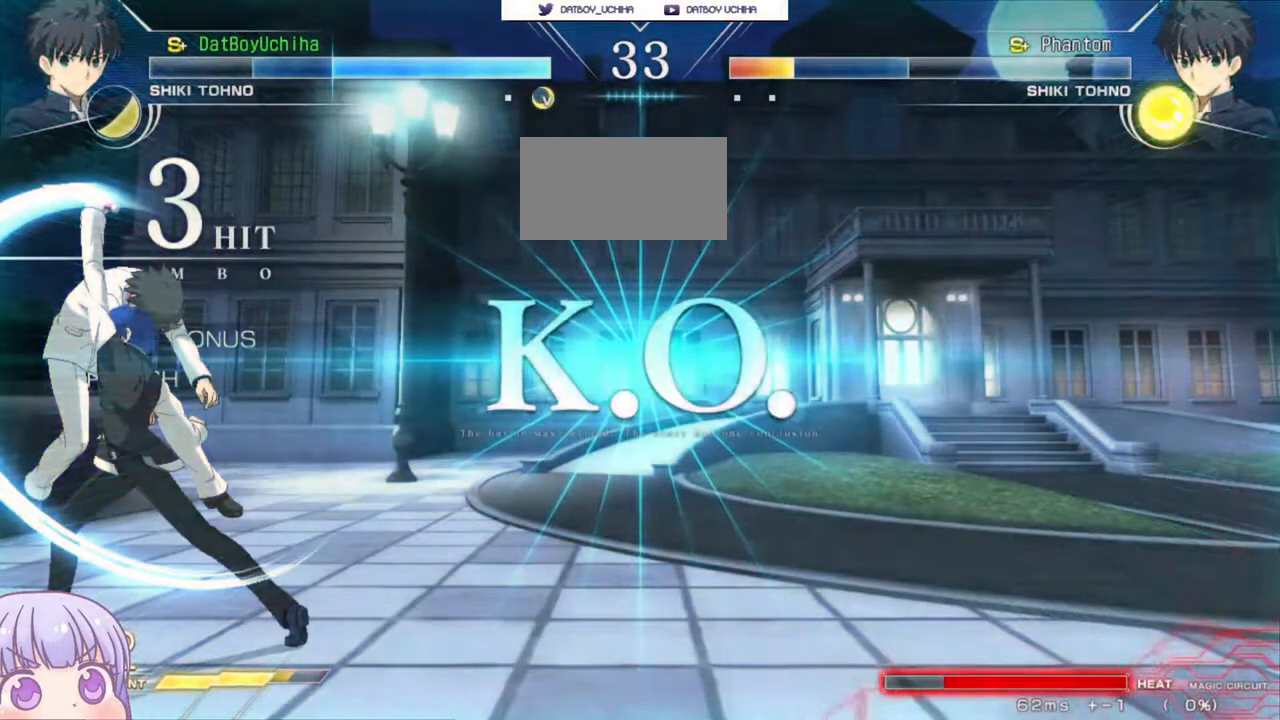
{"buttons": [], "left_stick": "center", "events": []}
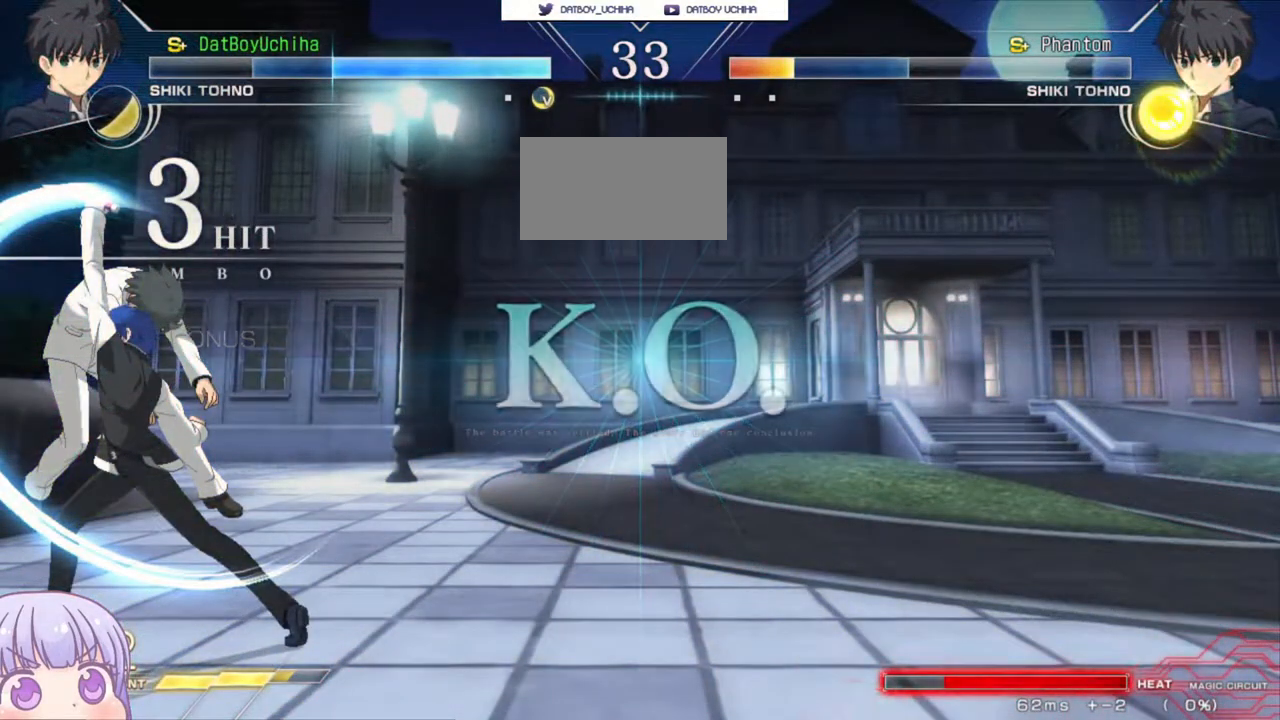
{"buttons": [], "left_stick": "center", "events": []}
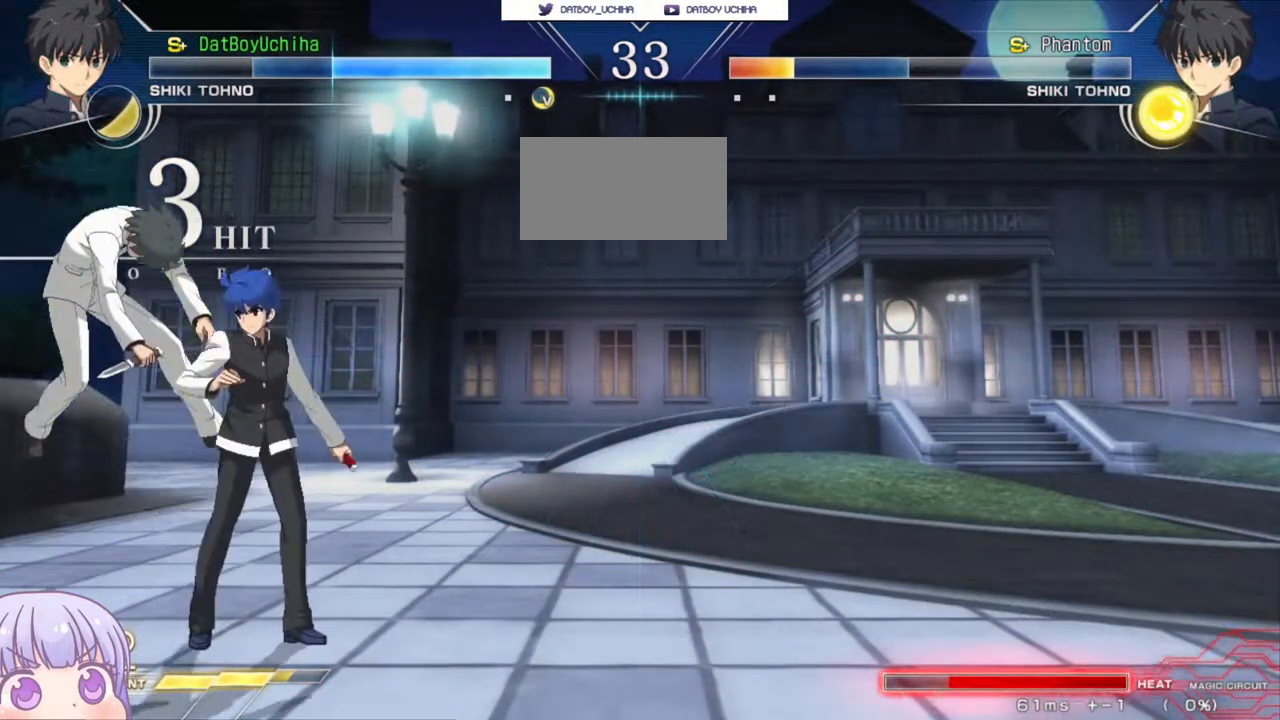
{"buttons": [], "left_stick": "center", "events": []}
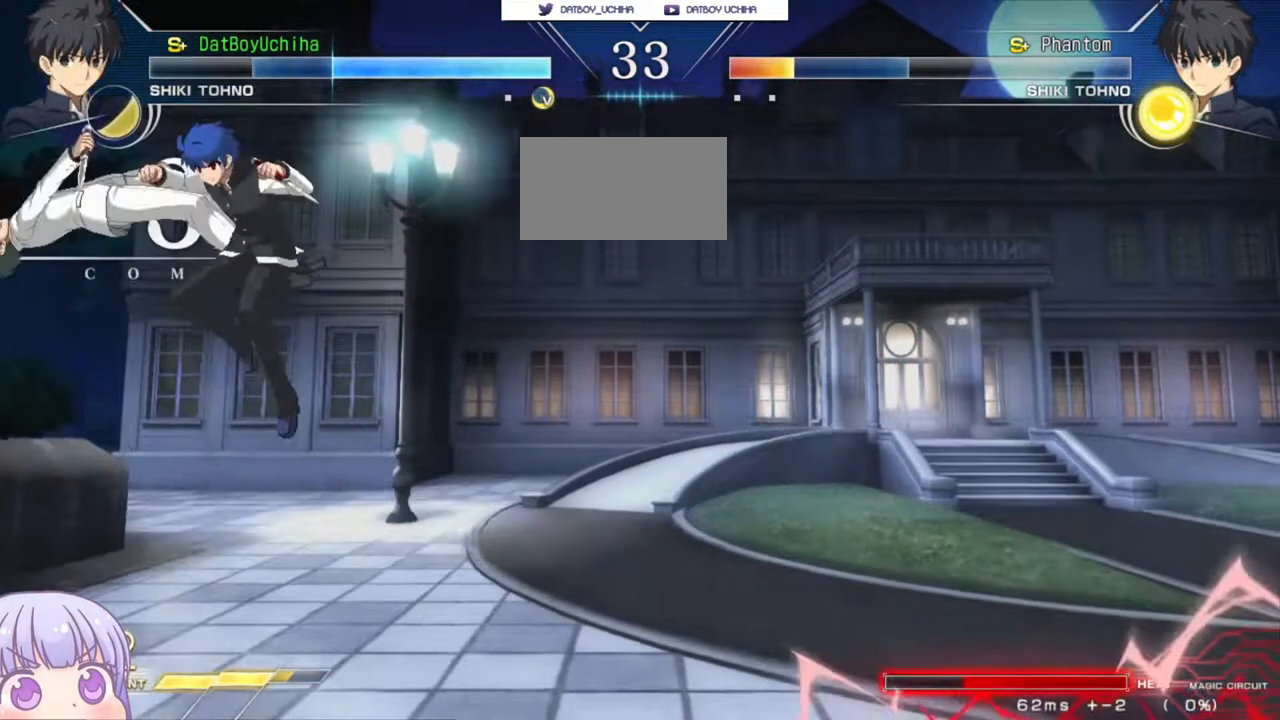
{"buttons": [], "left_stick": "center", "events": []}
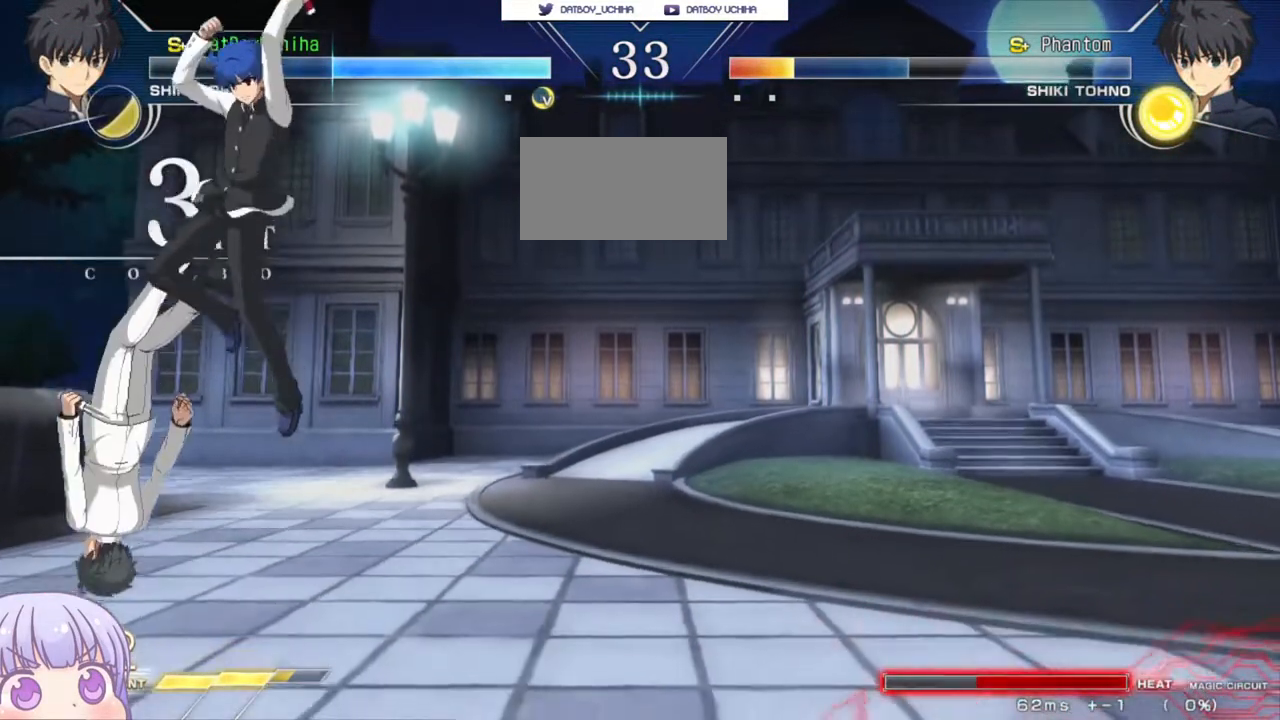
{"buttons": [], "left_stick": "center", "events": []}
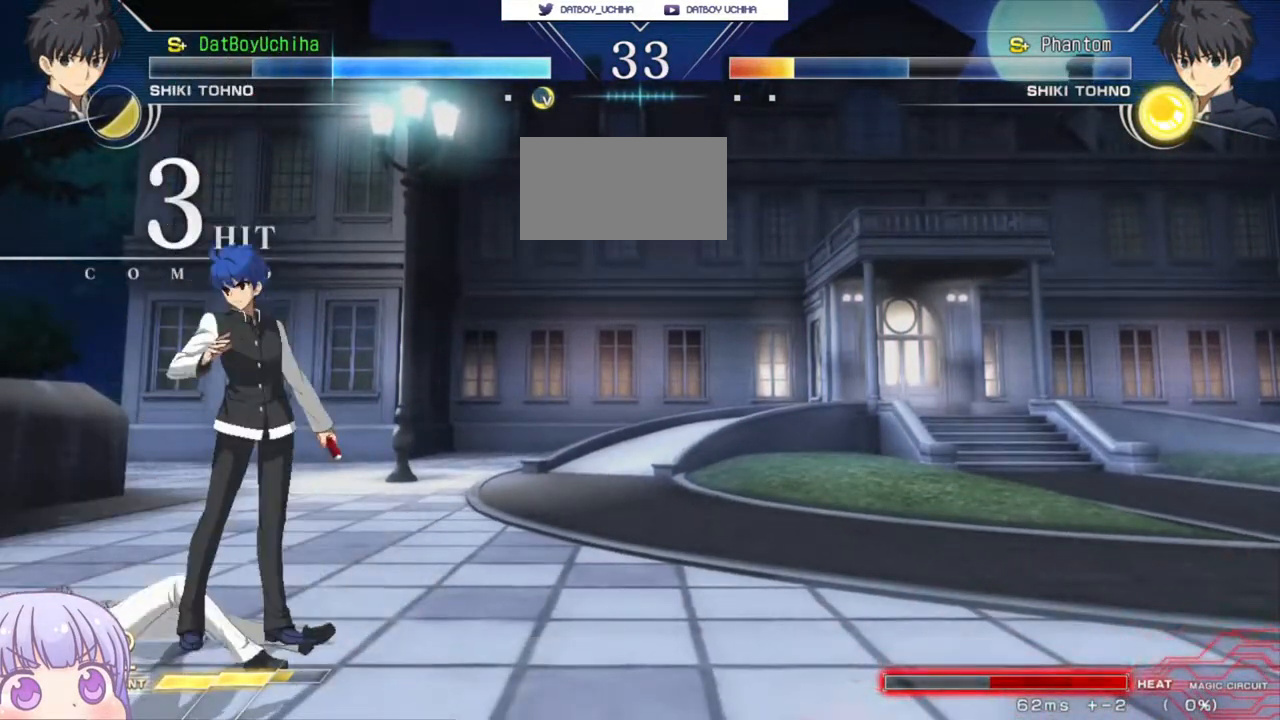
{"buttons": ["CROSS"], "left_stick": "center", "events": [[417, "CROSS", "down"]]}
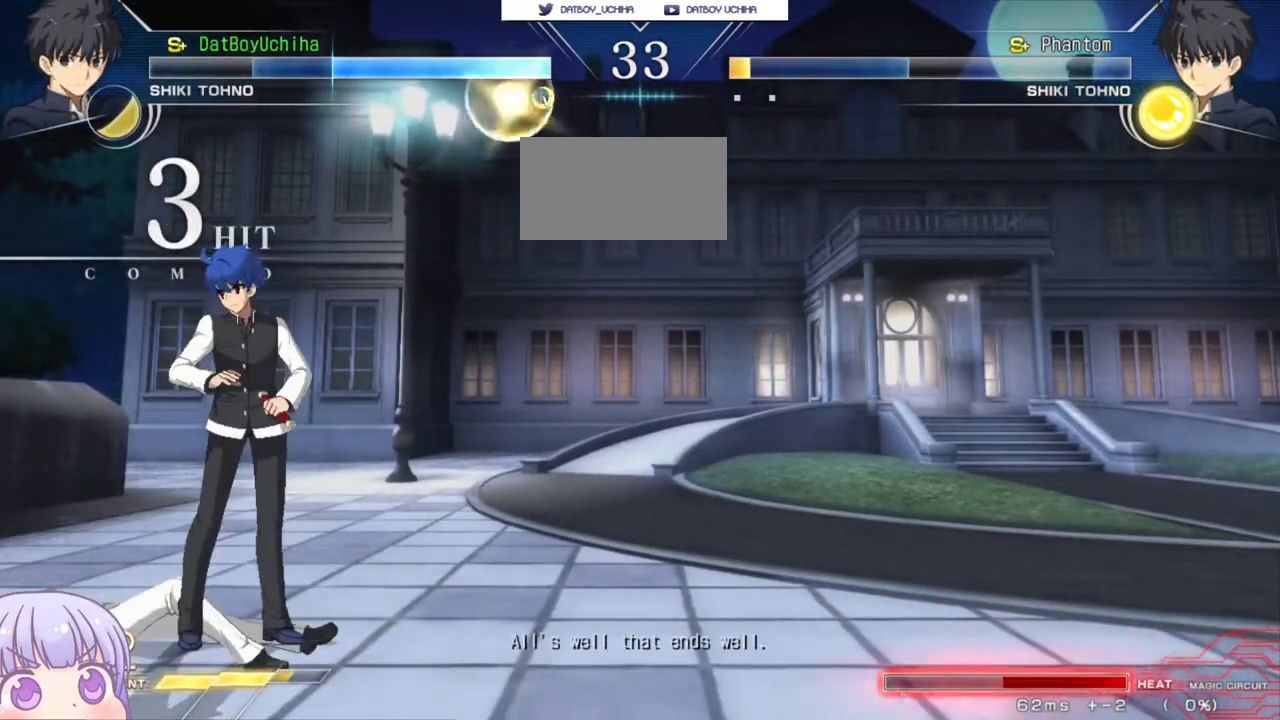
{"buttons": [], "left_stick": "center", "events": [[33, "CROSS", "up"], [133, "CROSS", "down"], [217, "CROSS", "up"]]}